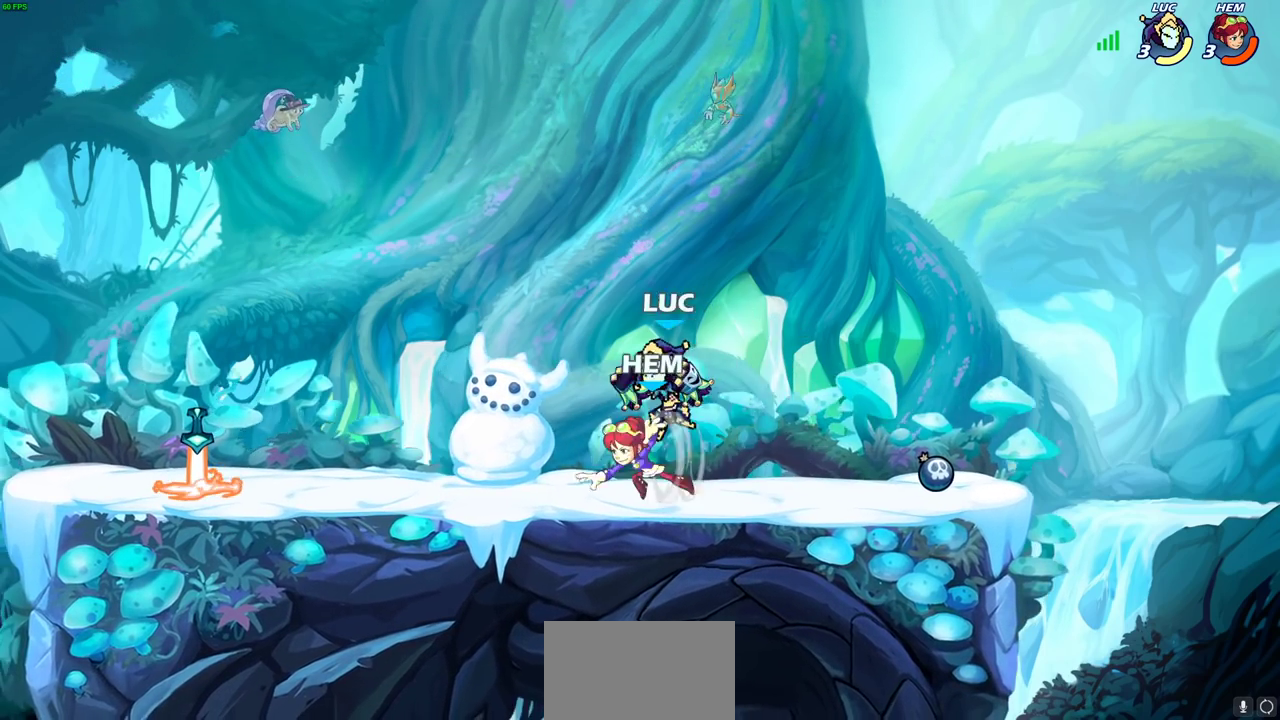
Gameplay with a controller (PlayStation layout); each line is a JSON object with the inputs held at the frame after it (dt_ms = milliseconds from this image to that frame). "events" lists button and stick changes between this image and that frame as [ms after this image, input, new state], when the widget could be followed in between. This document gives stick clicks only as held states, not as events.
{"dt_ms": 400, "buttons": ["SQUARE"], "left_stick": "center", "right_stick": "center", "events": [[150, "left_stick", "center"], [200, "SQUARE", "down"], [267, "SQUARE", "up"], [367, "SQUARE", "down"]]}
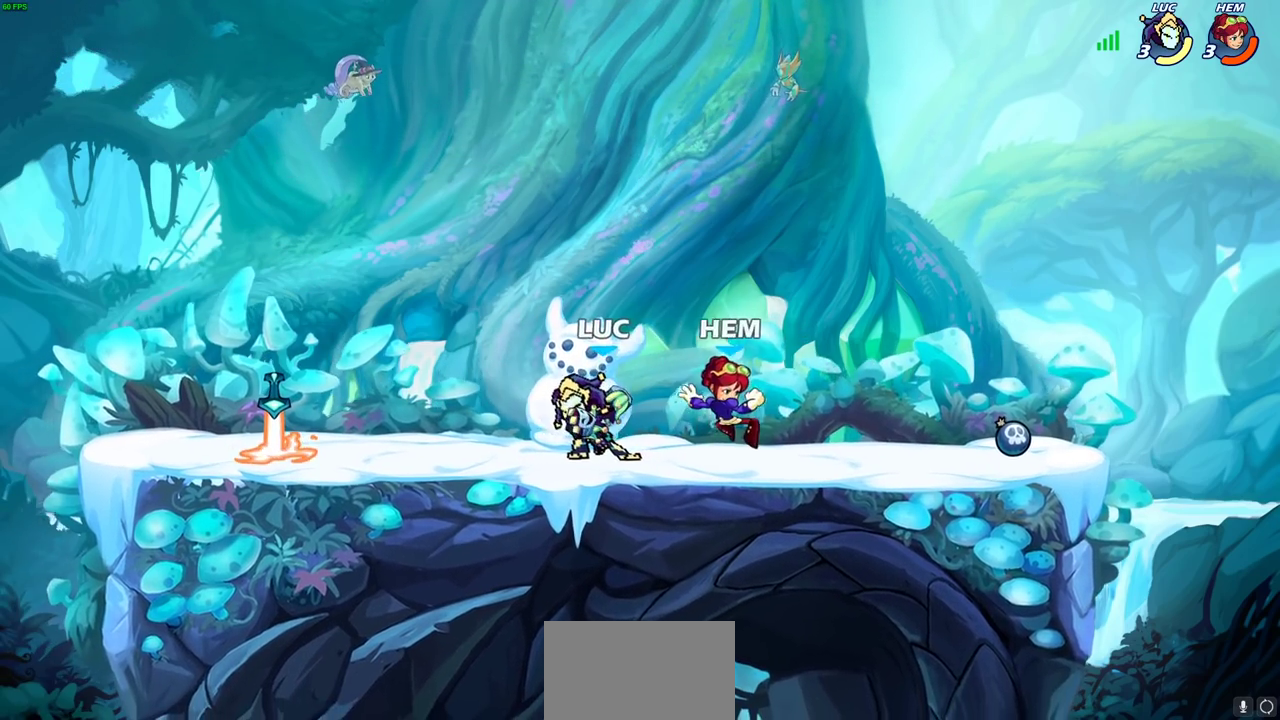
{"dt_ms": 700, "buttons": [], "left_stick": "right", "right_stick": "center", "events": [[50, "SQUARE", "up"], [150, "SQUARE", "down"], [217, "SQUARE", "up"], [350, "left_stick", "left"], [550, "R2", "down"], [683, "R2", "up"], [683, "left_stick", "right"]]}
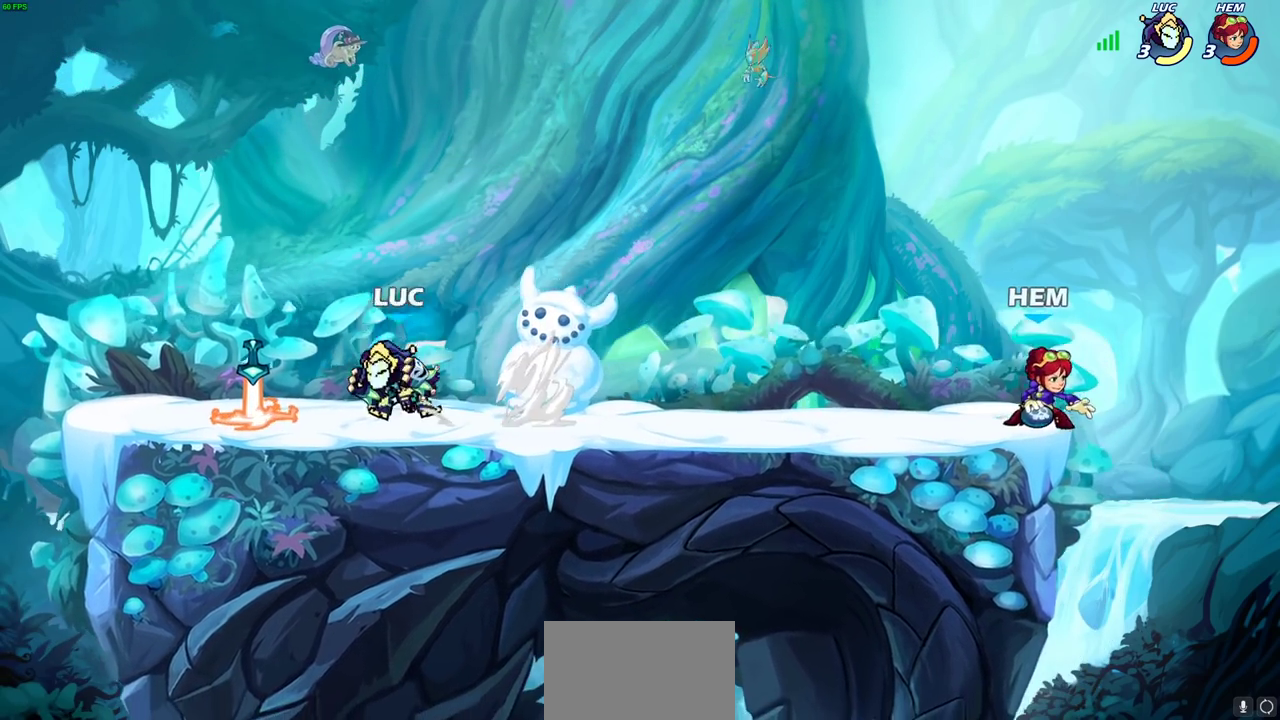
{"dt_ms": 400, "buttons": ["CROSS"], "left_stick": "right", "right_stick": "center", "events": [[100, "R2", "down"], [200, "R2", "up"], [300, "left_stick", "center"], [317, "CROSS", "down"], [383, "left_stick", "right"]]}
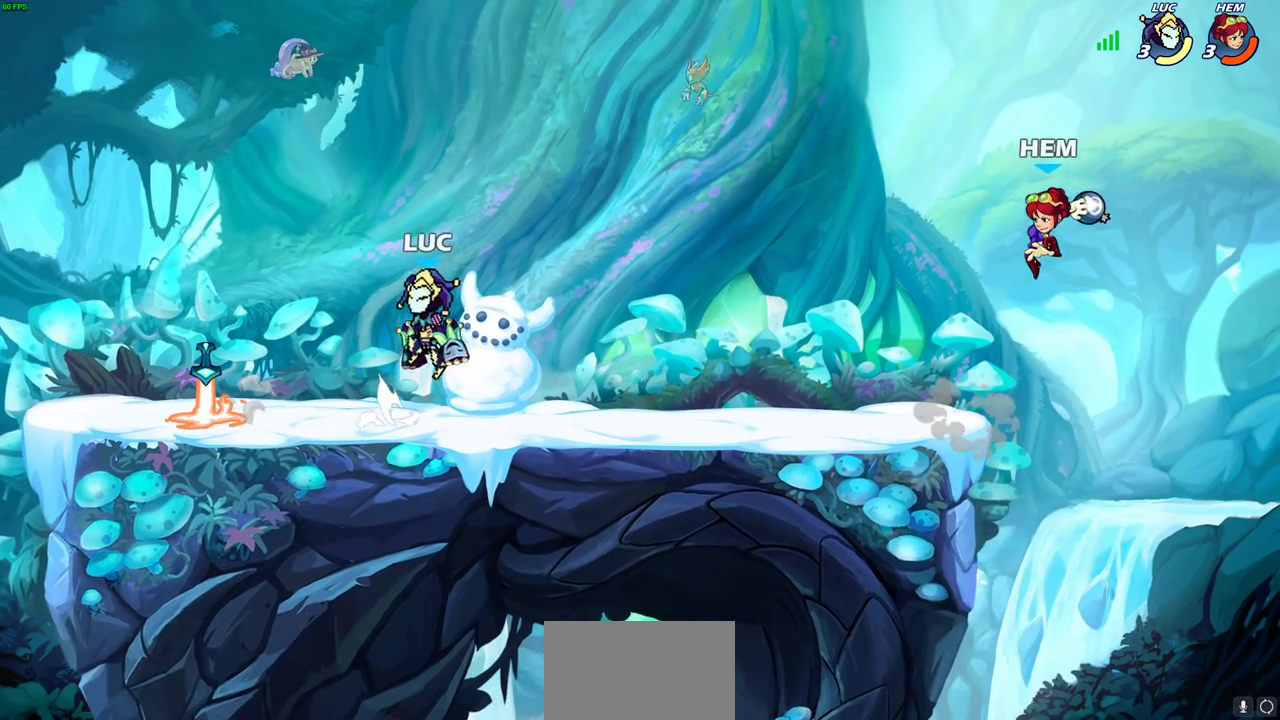
{"dt_ms": 700, "buttons": [], "left_stick": "right", "right_stick": "center", "events": [[17, "CROSS", "up"], [83, "left_stick", "center"], [417, "left_stick", "left"], [500, "left_stick", "down-left"], [600, "left_stick", "right"]]}
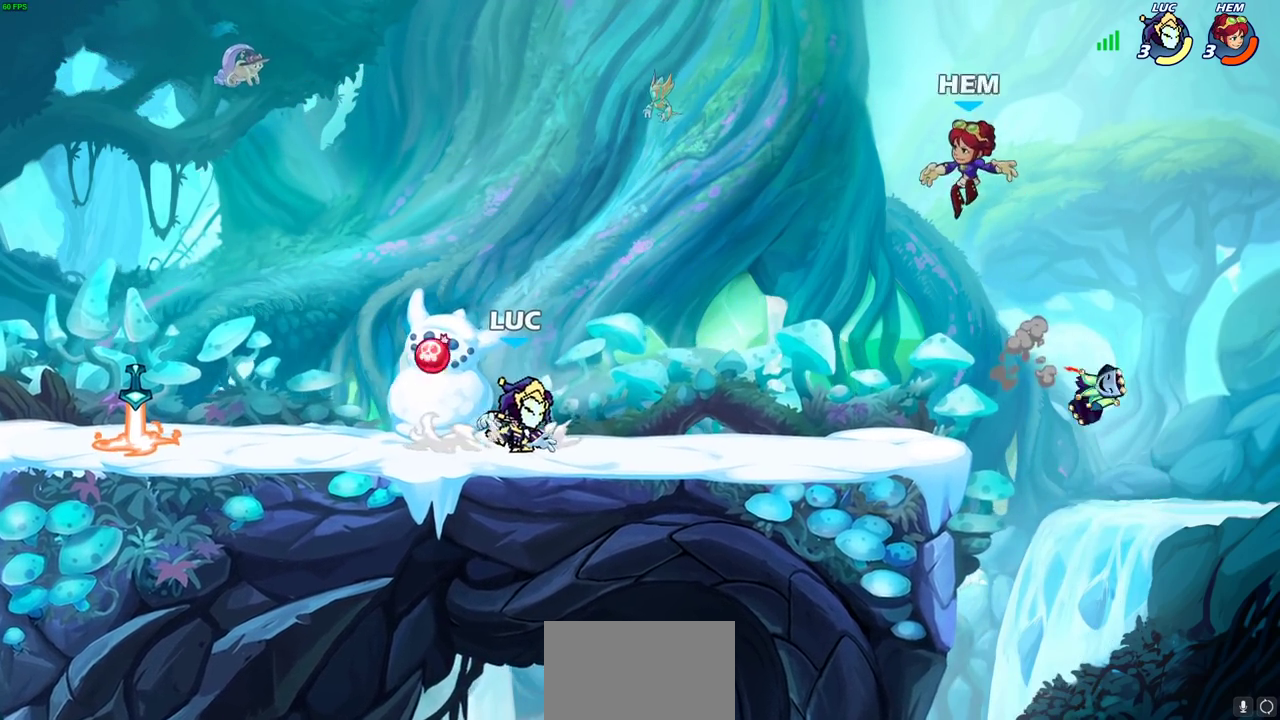
{"dt_ms": 300, "buttons": ["R2"], "left_stick": "left", "right_stick": "center", "events": [[117, "left_stick", "left"], [267, "R2", "down"]]}
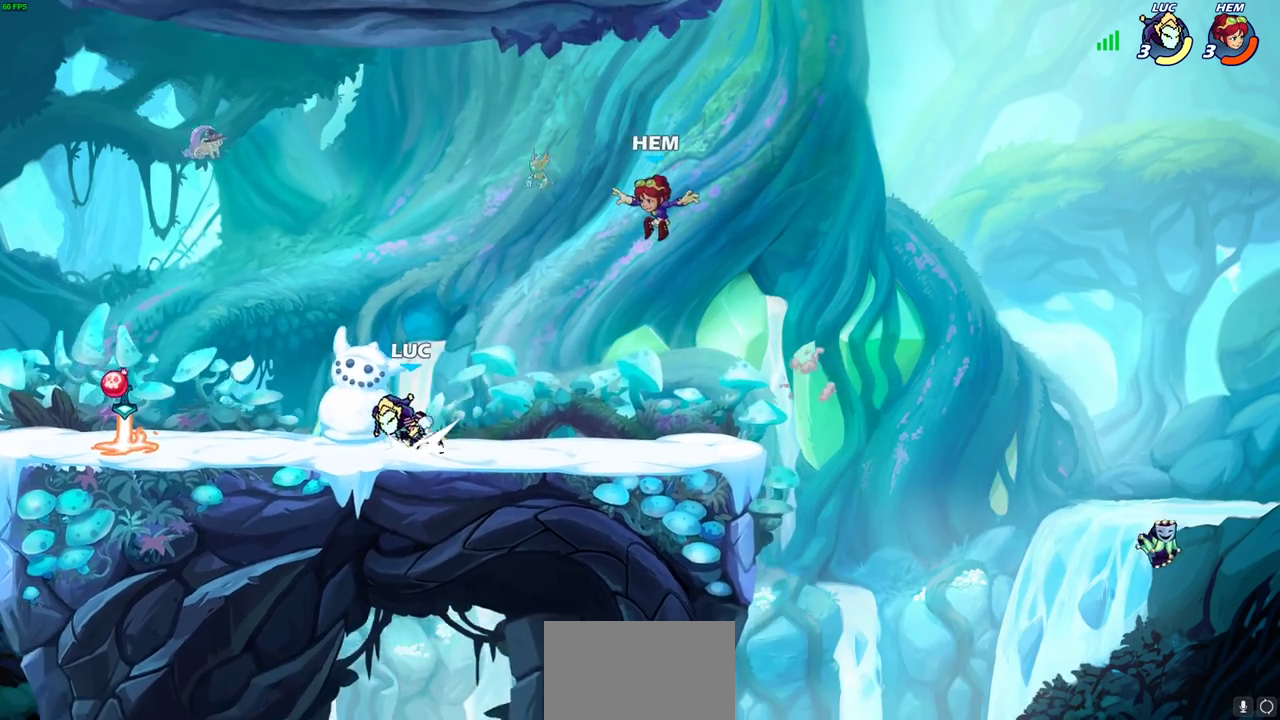
{"dt_ms": 400, "buttons": [], "left_stick": "right", "right_stick": "center", "events": [[150, "R2", "up"], [200, "left_stick", "right"]]}
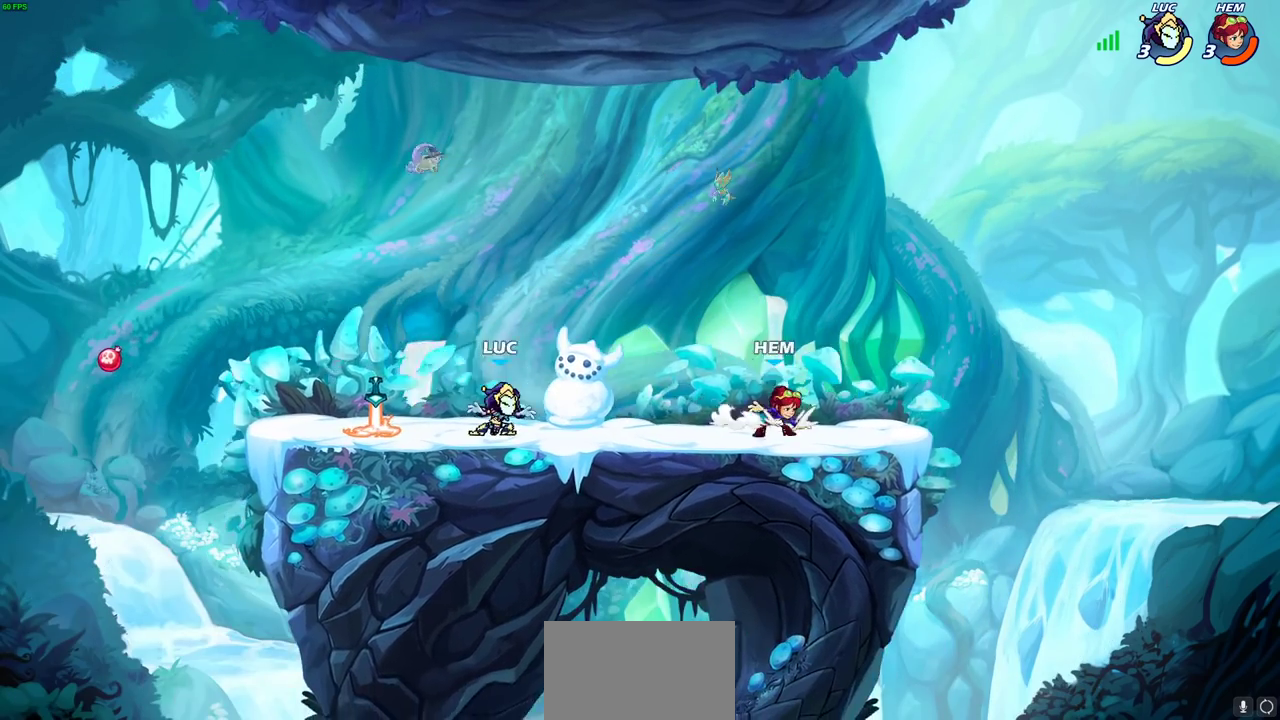
{"dt_ms": 600, "buttons": [], "left_stick": "center", "right_stick": "center", "events": [[150, "R2", "down"], [150, "left_stick", "down-right"], [183, "SQUARE", "down"], [217, "left_stick", "down"], [300, "R2", "up"], [300, "SQUARE", "up"], [350, "left_stick", "center"]]}
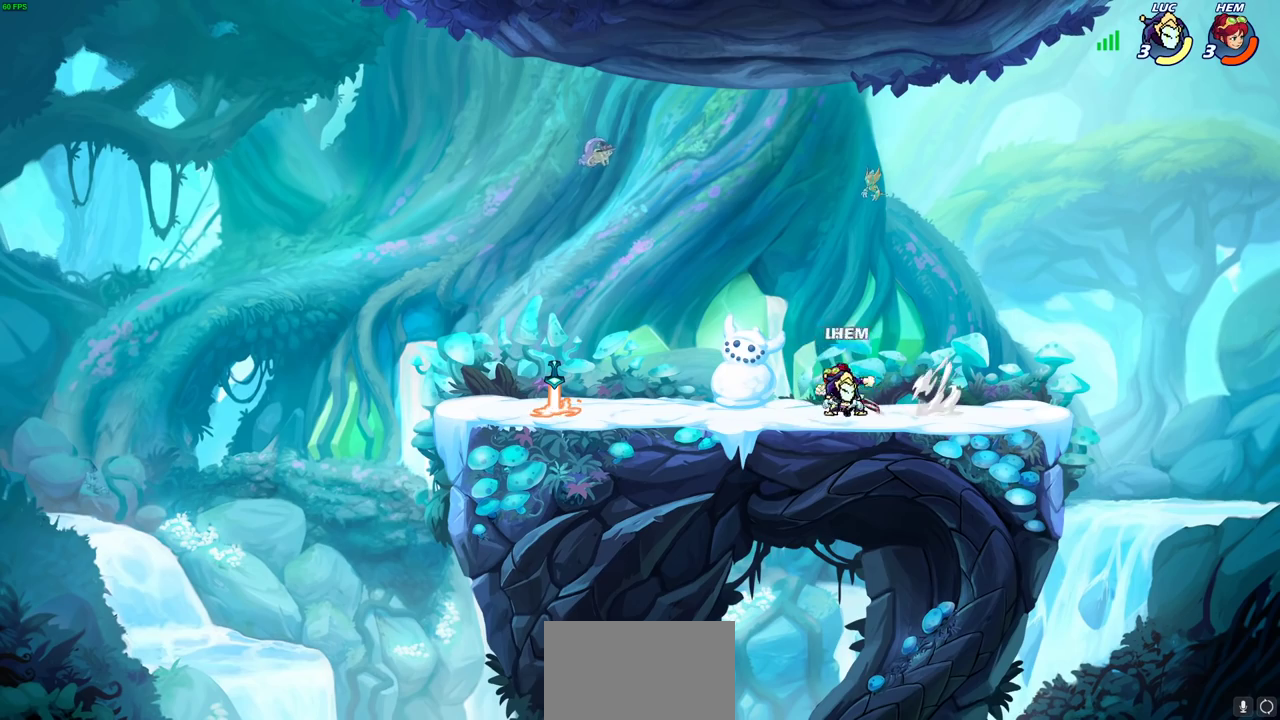
{"dt_ms": 300, "buttons": ["R2"], "left_stick": "up-left", "right_stick": "center", "events": [[100, "left_stick", "up-left"], [117, "CROSS", "down"], [217, "R2", "down"], [267, "CROSS", "up"]]}
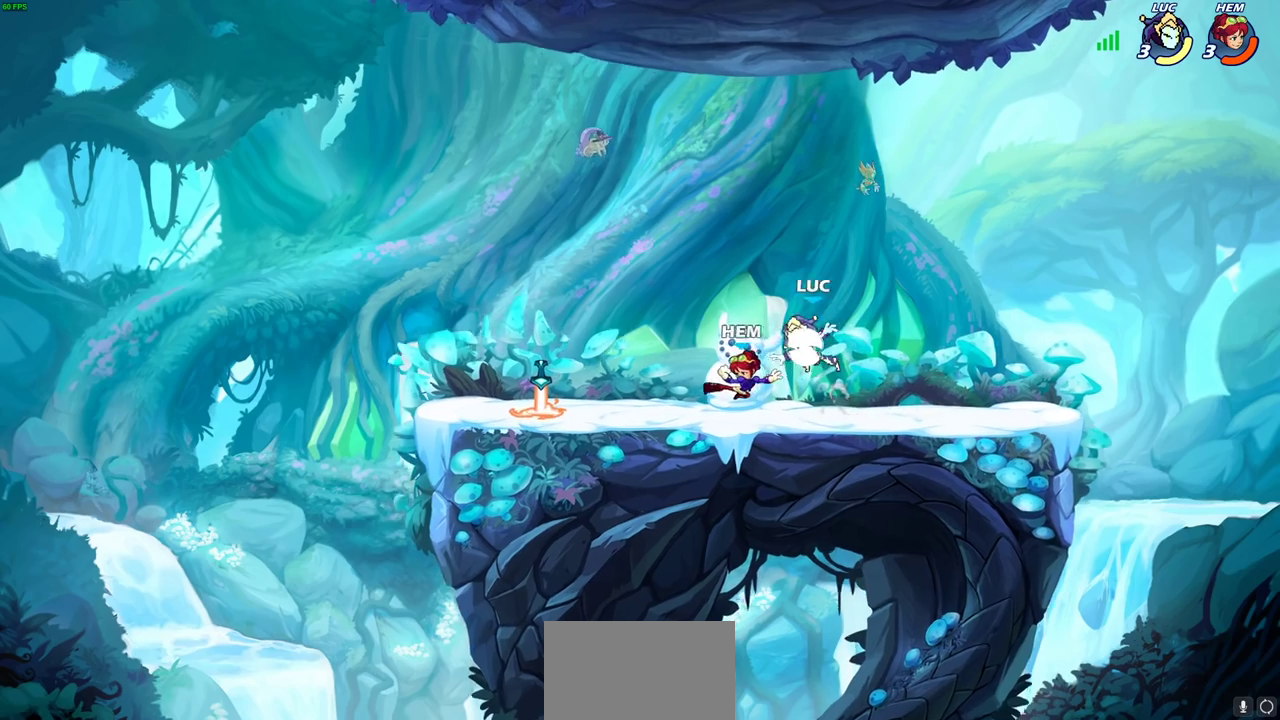
{"dt_ms": 800, "buttons": [], "left_stick": "left", "right_stick": "center", "events": [[83, "R2", "up"], [100, "left_stick", "left"], [150, "left_stick", "down-left"], [400, "SQUARE", "down"], [500, "SQUARE", "up"], [567, "left_stick", "center"], [700, "CIRCLE", "down"], [750, "left_stick", "left"], [800, "CIRCLE", "up"]]}
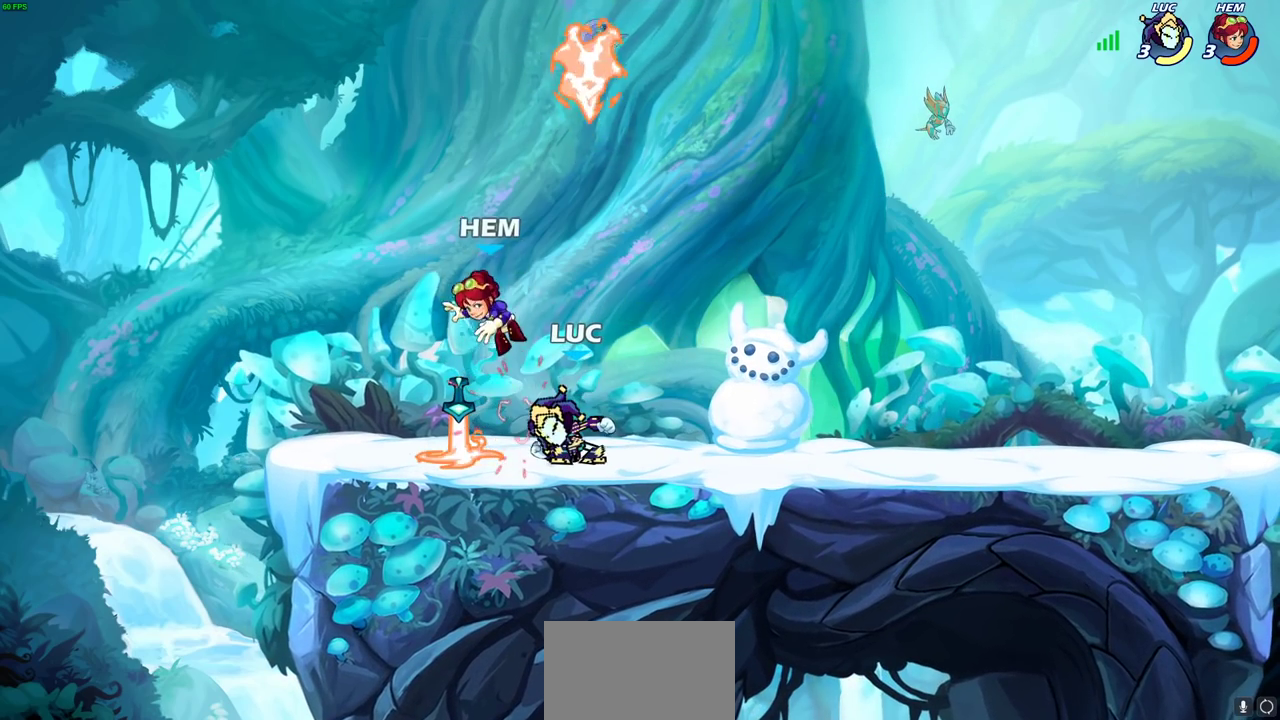
{"dt_ms": 400, "buttons": [], "left_stick": "center", "right_stick": "center", "events": [[200, "left_stick", "center"]]}
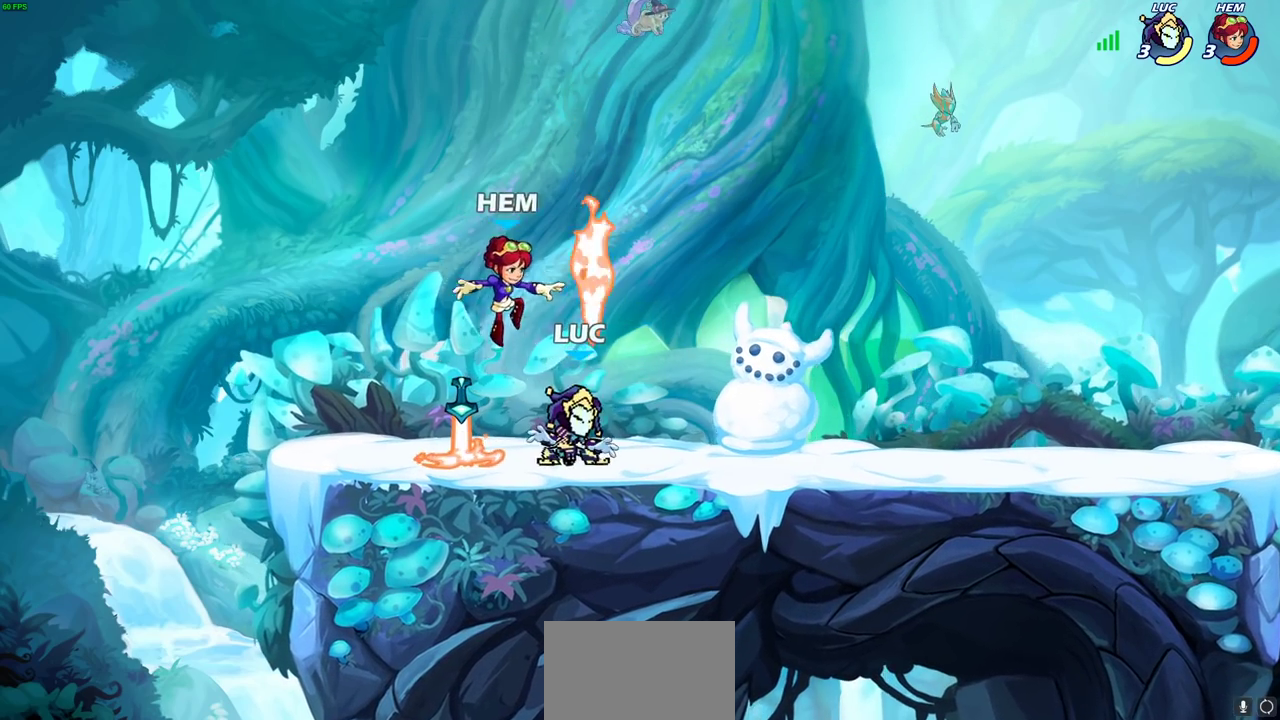
{"dt_ms": 500, "buttons": ["SQUARE"], "left_stick": "center", "right_stick": "center", "events": [[317, "SQUARE", "down"], [400, "SQUARE", "up"], [500, "SQUARE", "down"]]}
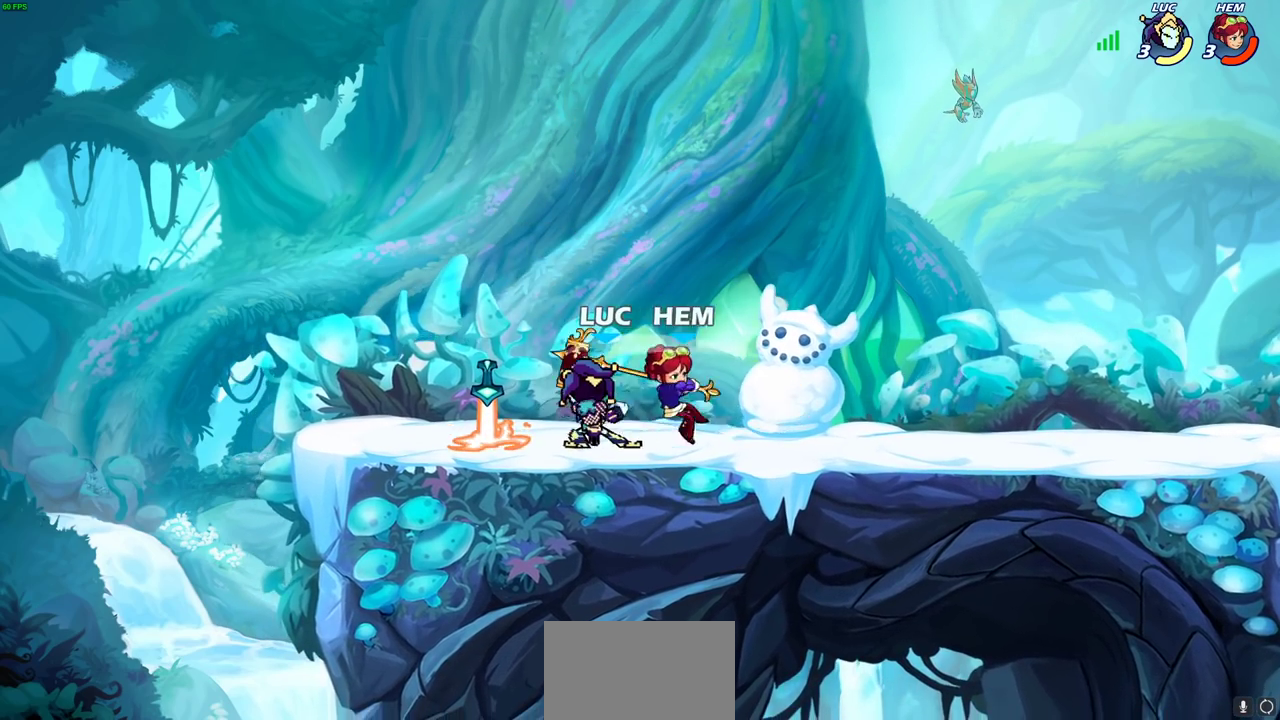
{"dt_ms": 700, "buttons": [], "left_stick": "right", "right_stick": "center", "events": [[100, "SQUARE", "up"], [200, "left_stick", "left"], [650, "left_stick", "right"]]}
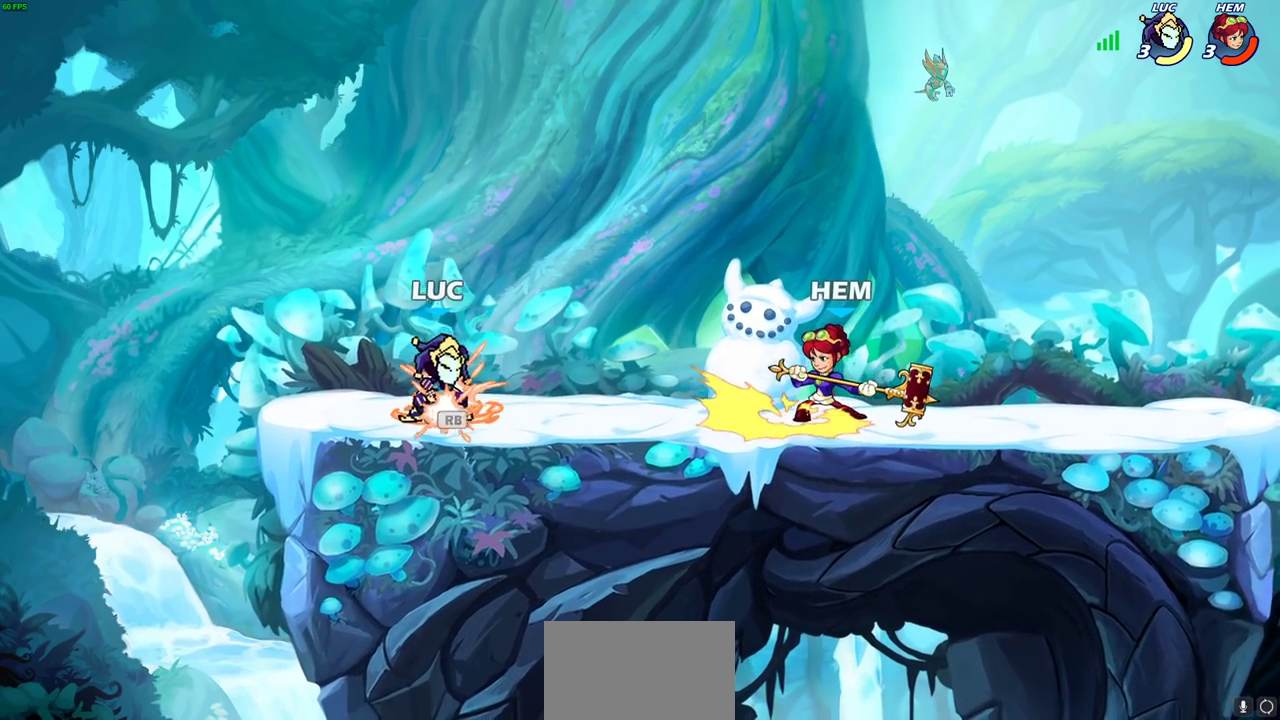
{"dt_ms": 300, "buttons": [], "left_stick": "center", "right_stick": "center", "events": [[17, "CIRCLE", "down"], [117, "CIRCLE", "up"], [150, "left_stick", "center"]]}
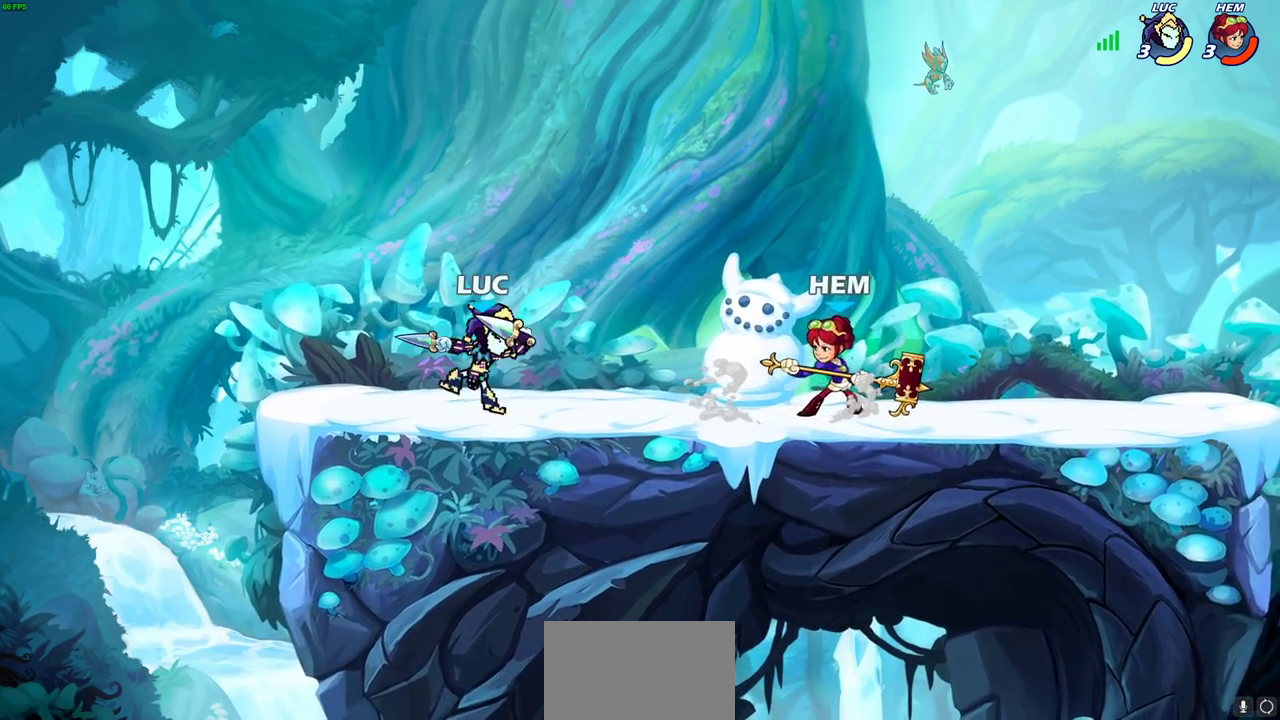
{"dt_ms": 500, "buttons": ["CROSS"], "left_stick": "left", "right_stick": "center", "events": [[417, "left_stick", "left"], [500, "CROSS", "down"]]}
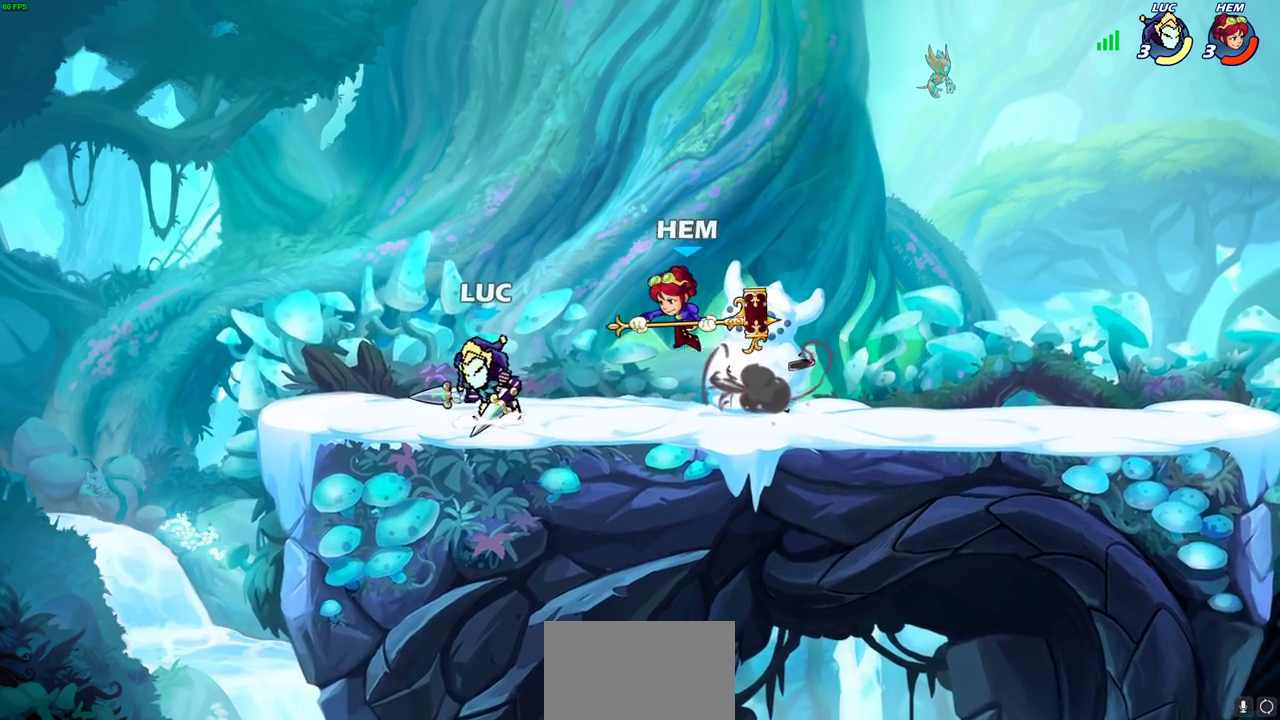
{"dt_ms": 700, "buttons": [], "left_stick": "right", "right_stick": "center", "events": [[150, "CROSS", "up"], [217, "left_stick", "up-right"], [350, "left_stick", "right"], [367, "SQUARE", "down"], [467, "SQUARE", "up"]]}
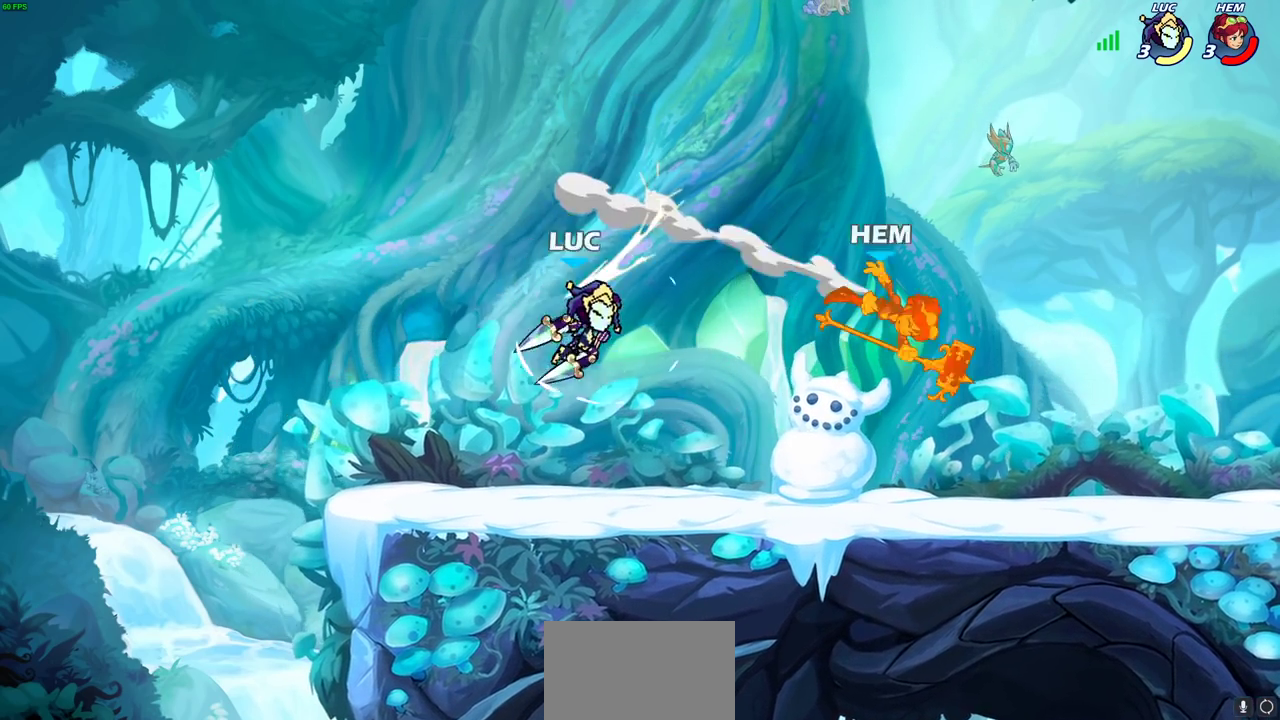
{"dt_ms": 300, "buttons": [], "left_stick": "right", "right_stick": "center", "events": [[17, "left_stick", "center"], [200, "left_stick", "right"]]}
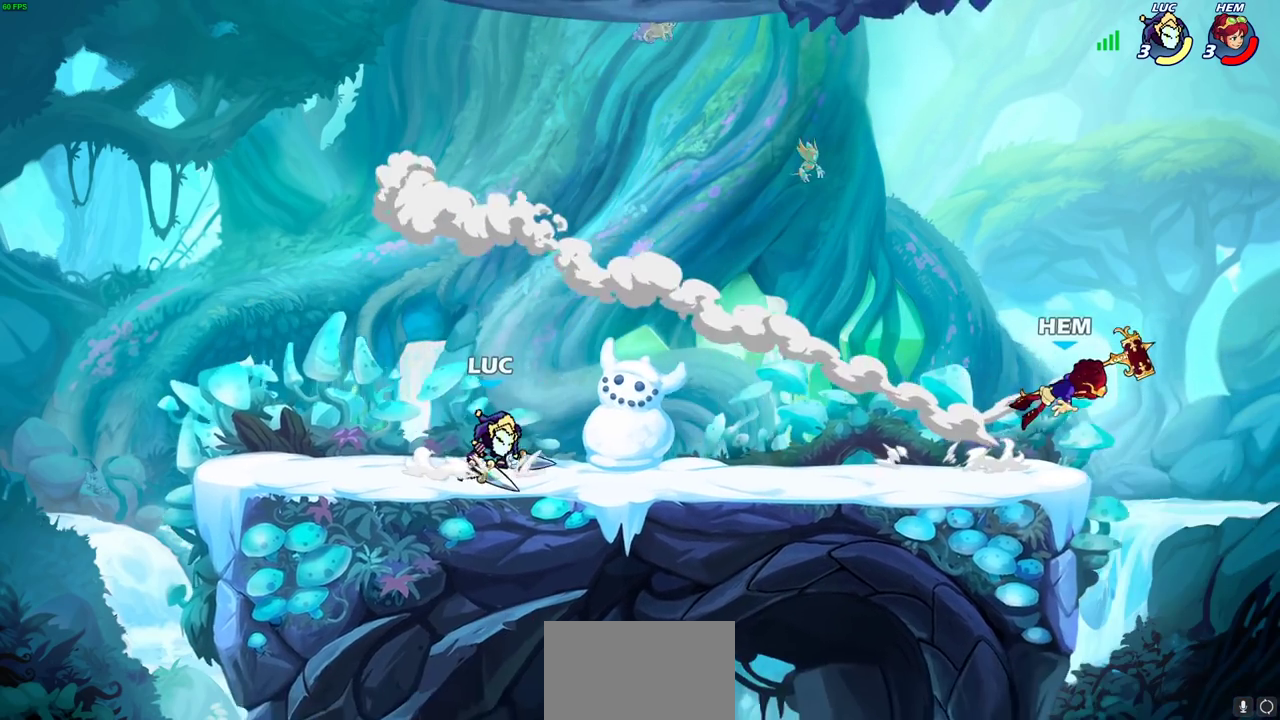
{"dt_ms": 400, "buttons": [], "left_stick": "right", "right_stick": "center", "events": [[33, "R2", "down"], [250, "R2", "up"]]}
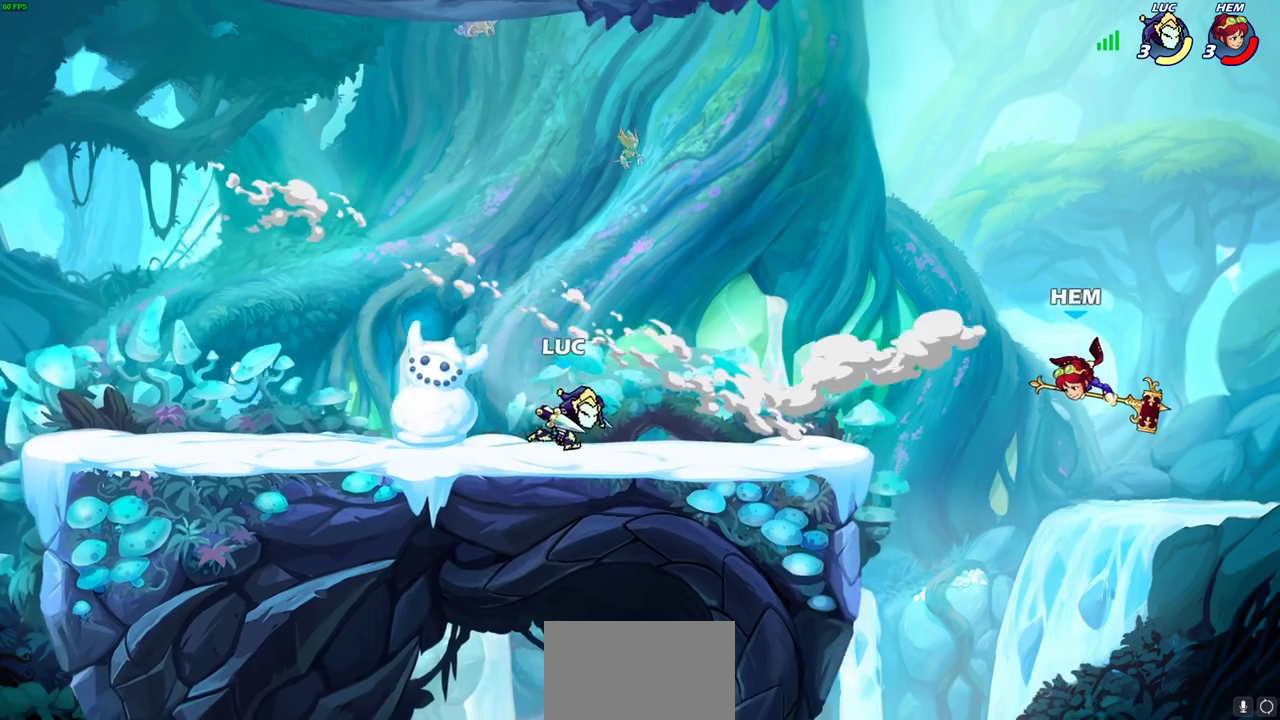
{"dt_ms": 600, "buttons": [], "left_stick": "center", "right_stick": "center", "events": [[117, "left_stick", "left"], [183, "left_stick", "up-left"], [317, "left_stick", "up-right"], [367, "left_stick", "right"], [433, "left_stick", "down"], [450, "CIRCLE", "down"], [517, "CIRCLE", "up"], [600, "left_stick", "center"]]}
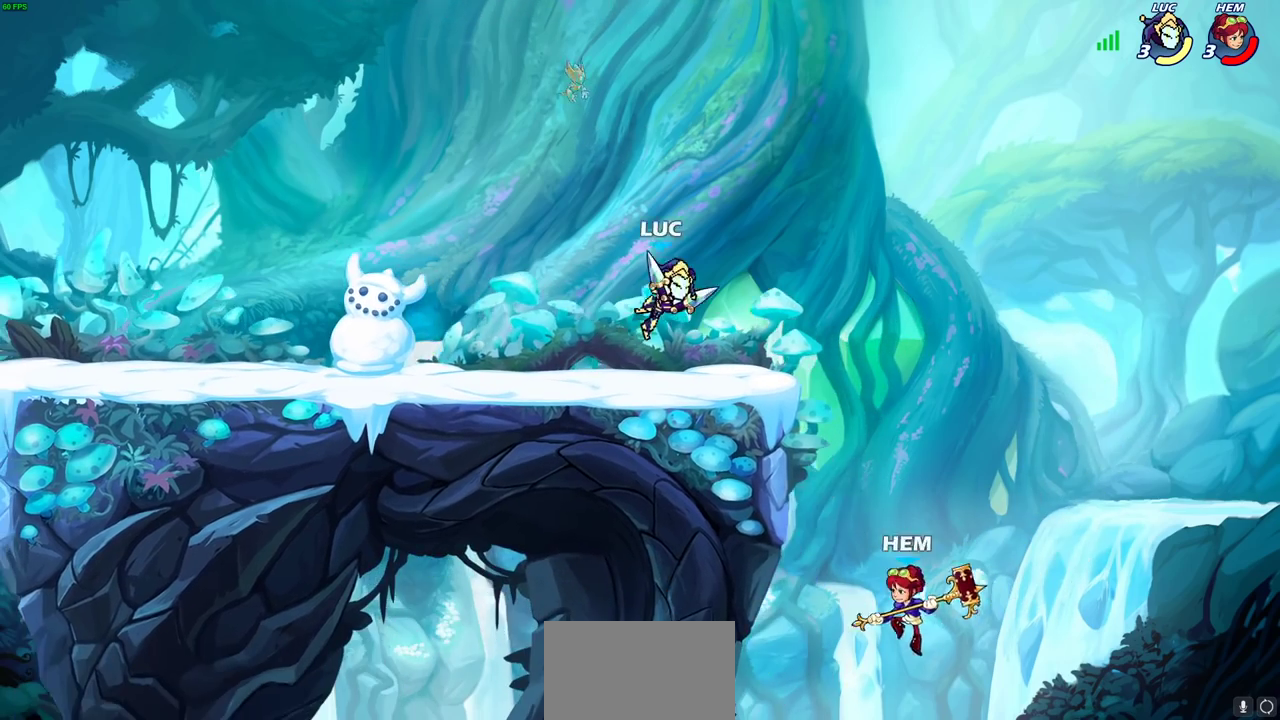
{"dt_ms": 700, "buttons": [], "left_stick": "down", "right_stick": "center", "events": [[700, "left_stick", "down"]]}
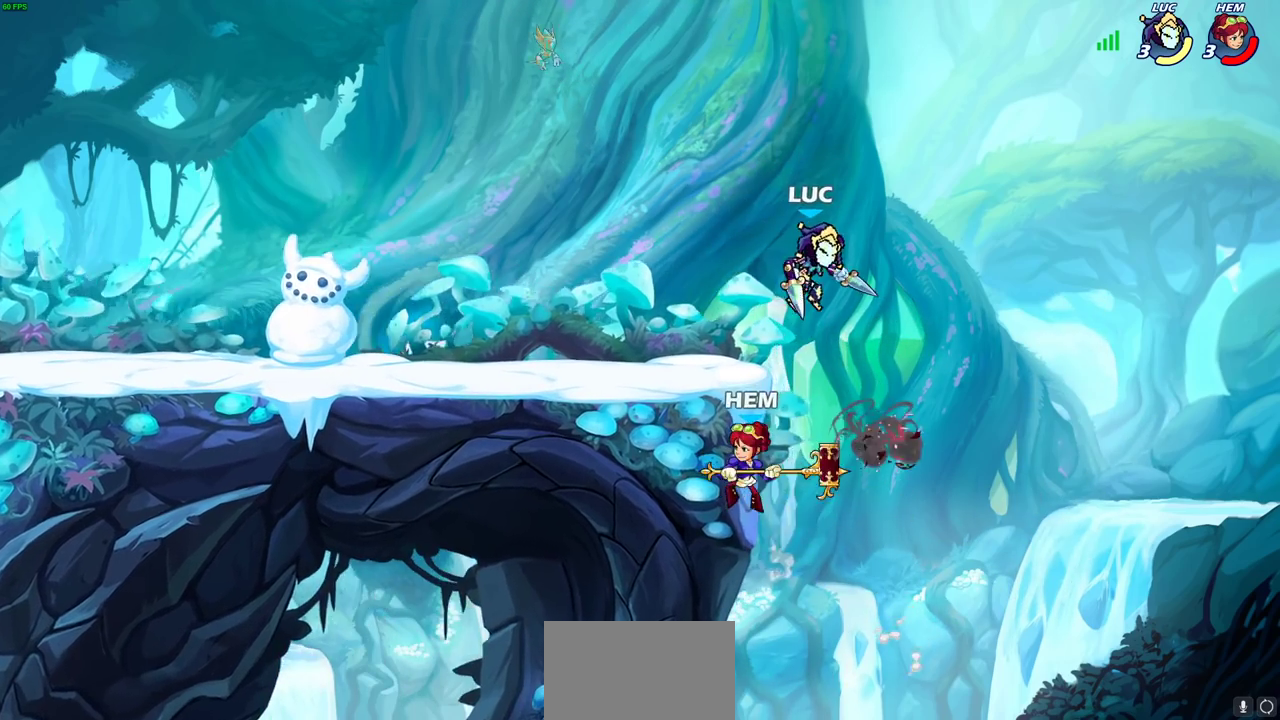
{"dt_ms": 300, "buttons": [], "left_stick": "center", "right_stick": "center", "events": [[167, "SQUARE", "down"], [250, "SQUARE", "up"], [283, "left_stick", "center"]]}
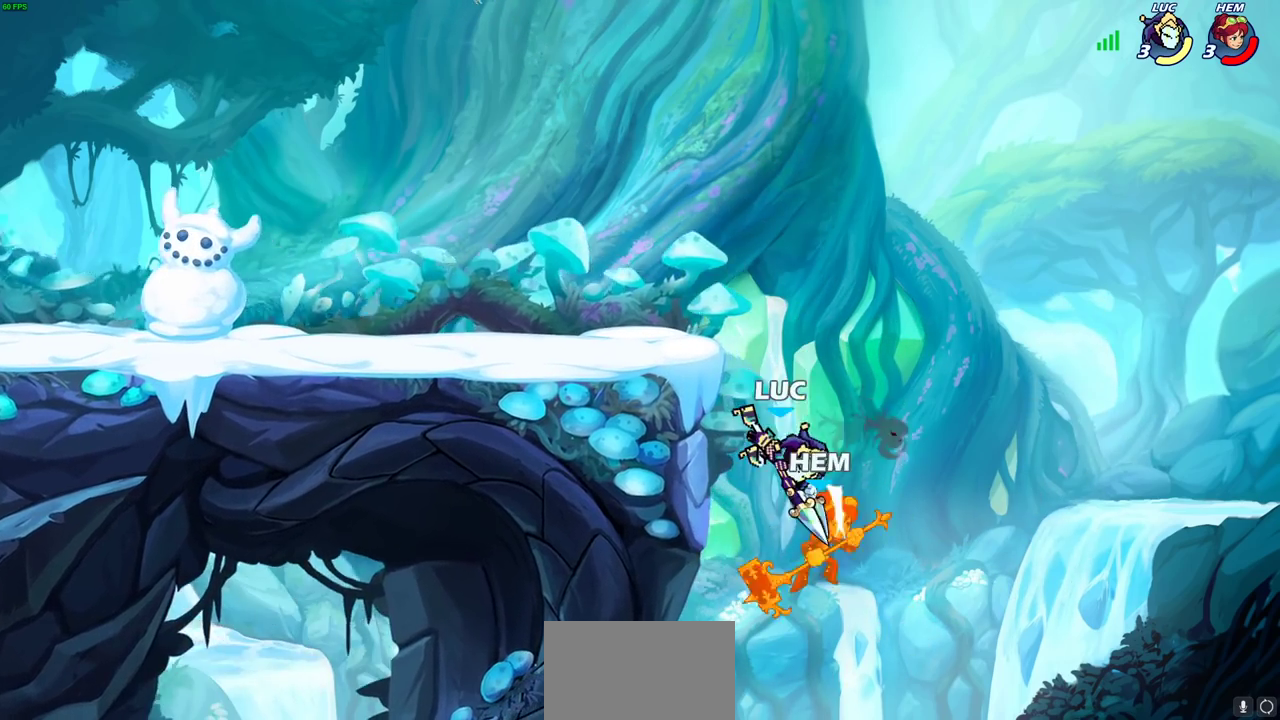
{"dt_ms": 400, "buttons": [], "left_stick": "center", "right_stick": "center", "events": []}
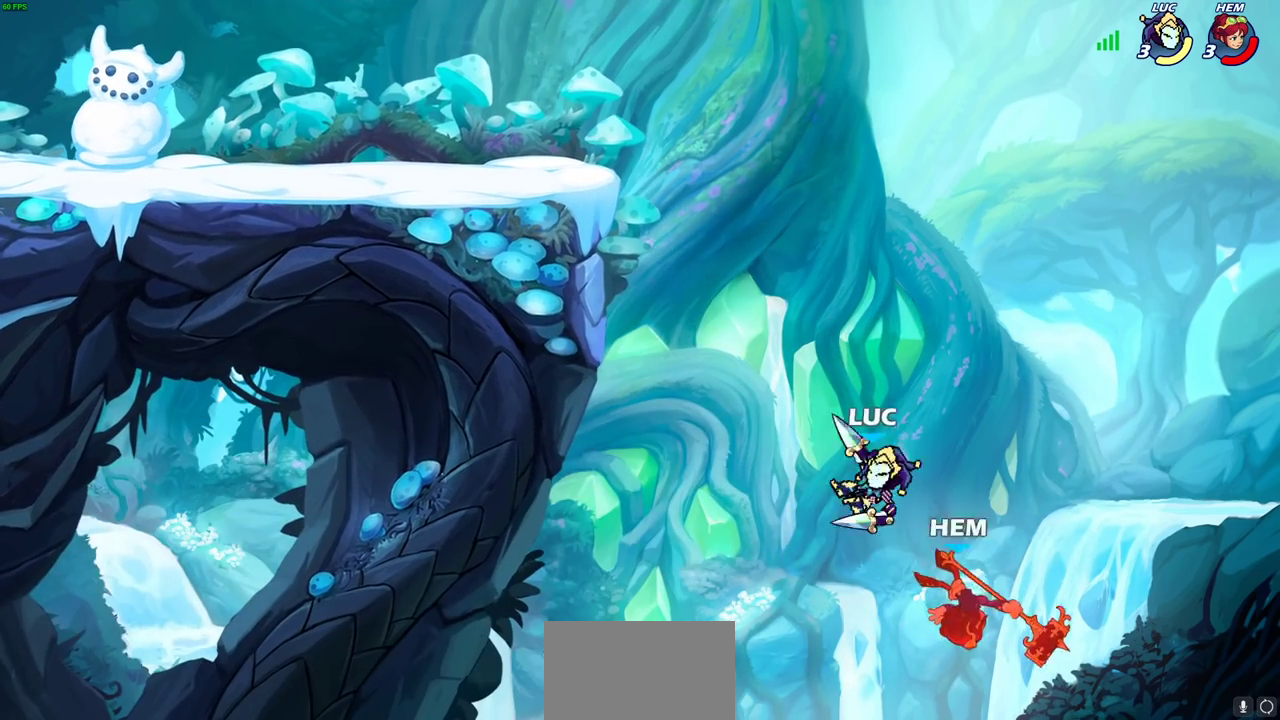
{"dt_ms": 600, "buttons": ["CROSS"], "left_stick": "left", "right_stick": "center", "events": [[50, "left_stick", "up-right"], [167, "R2", "down"], [350, "left_stick", "up"], [450, "left_stick", "up-left"], [517, "R2", "up"], [550, "left_stick", "left"], [600, "CROSS", "down"]]}
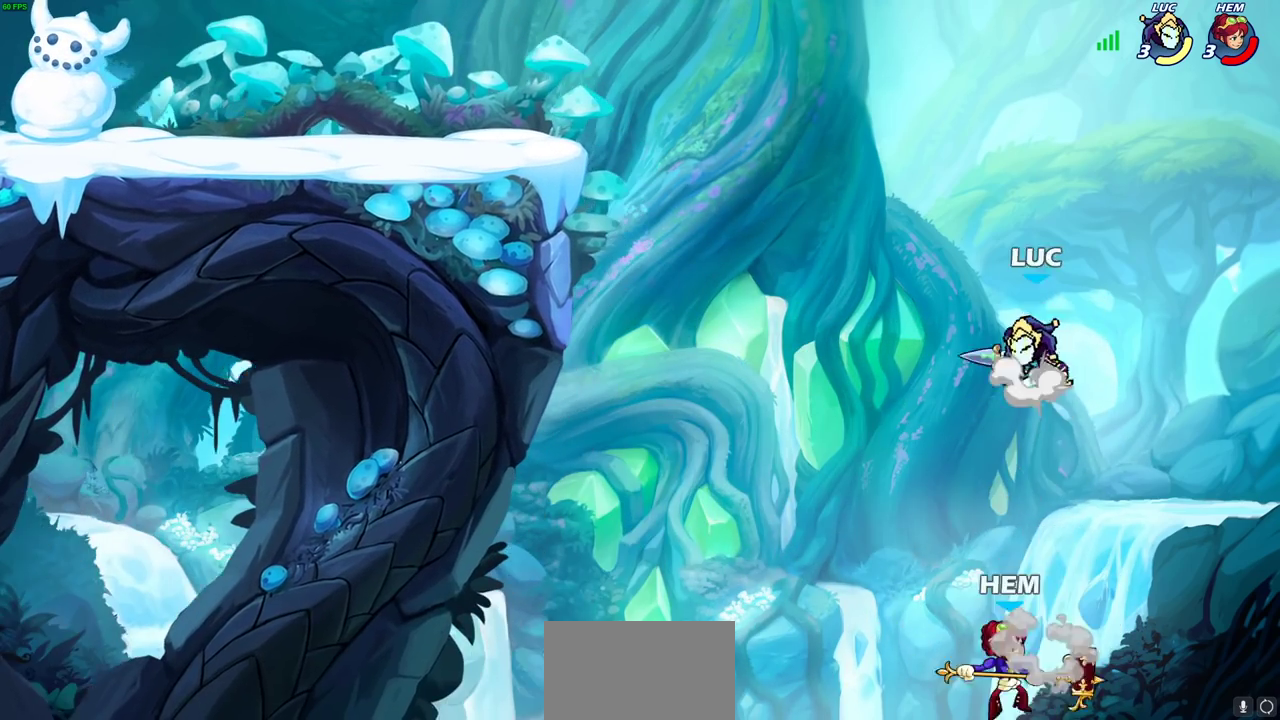
{"dt_ms": 500, "buttons": [], "left_stick": "up-left", "right_stick": "center", "events": [[300, "CROSS", "up"], [417, "left_stick", "up-left"]]}